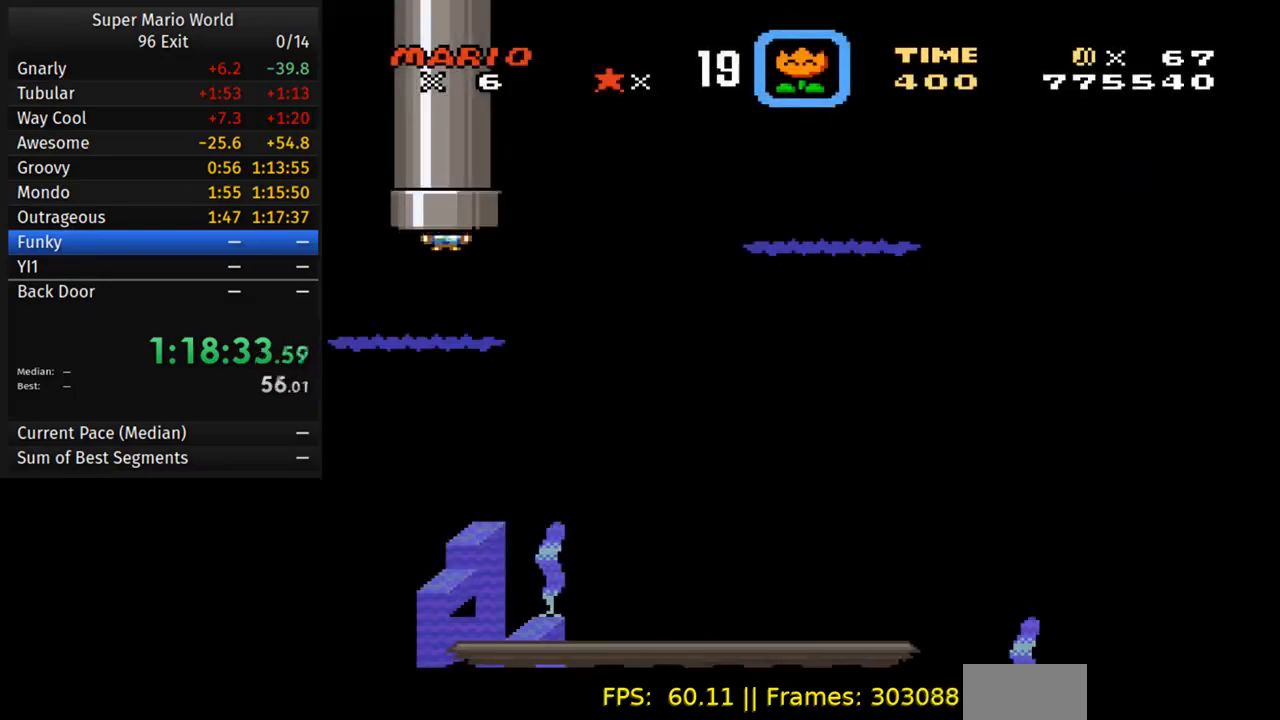
Gameplay with a controller (Nintendo layout); each line is a JSON object with the inputs held at the frame after it. "events" lists button and stick changes between this image and that frame as [ms after this image, input, new state], when the widget could be followed in between. Not read: L3 R3.
{"buttons": ["DPAD_DOWN", "DPAD_RIGHT"], "events": []}
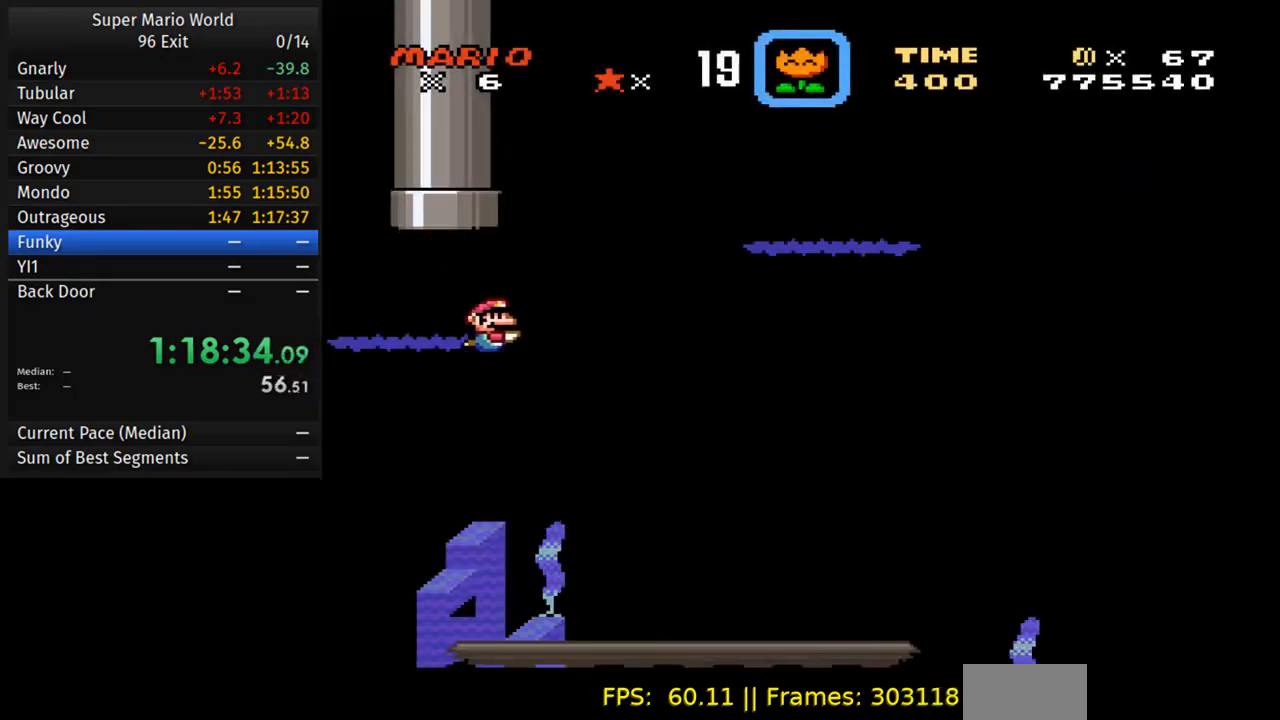
{"buttons": ["DPAD_RIGHT"], "events": [[117, "A", "down"], [183, "B", "down"], [250, "A", "up"], [300, "B", "up"], [350, "A", "down"], [367, "B", "down"], [367, "DPAD_DOWN", "up"], [467, "A", "up"], [467, "B", "up"]]}
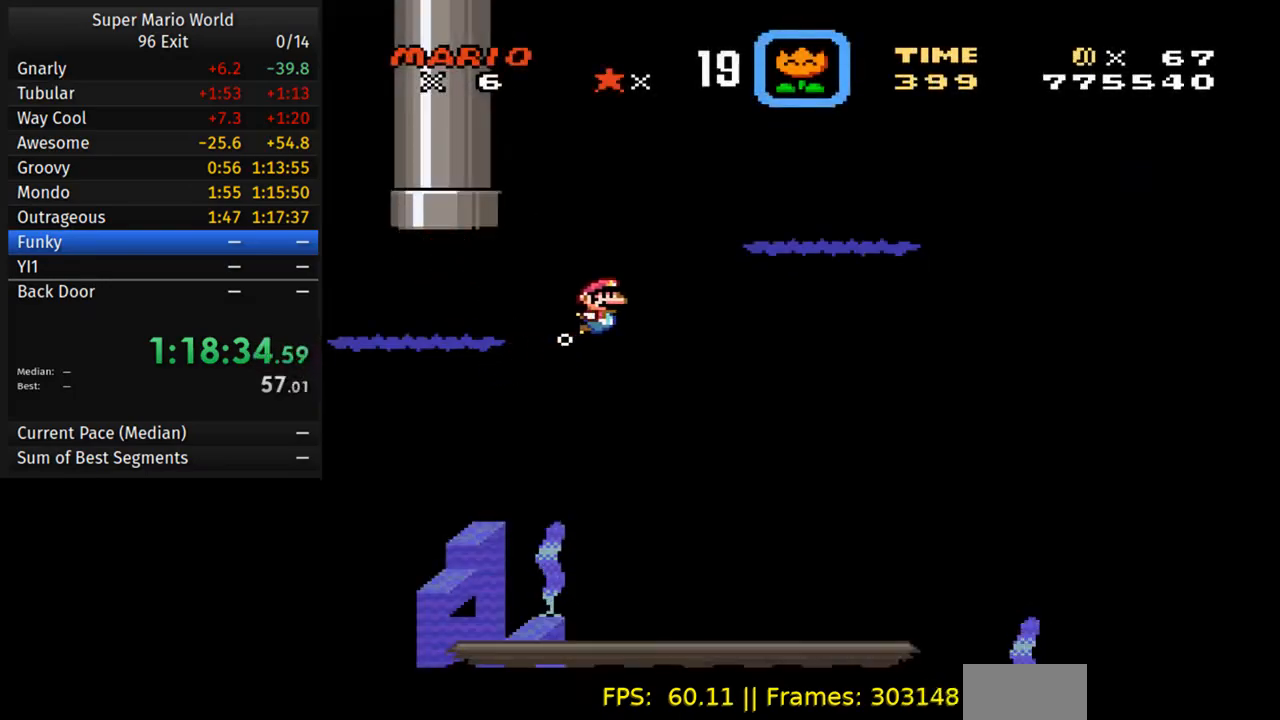
{"buttons": [], "events": [[50, "A", "down"], [50, "B", "down"], [133, "B", "up"], [200, "A", "up"], [200, "B", "down"], [233, "DPAD_RIGHT", "up"], [350, "B", "up"]]}
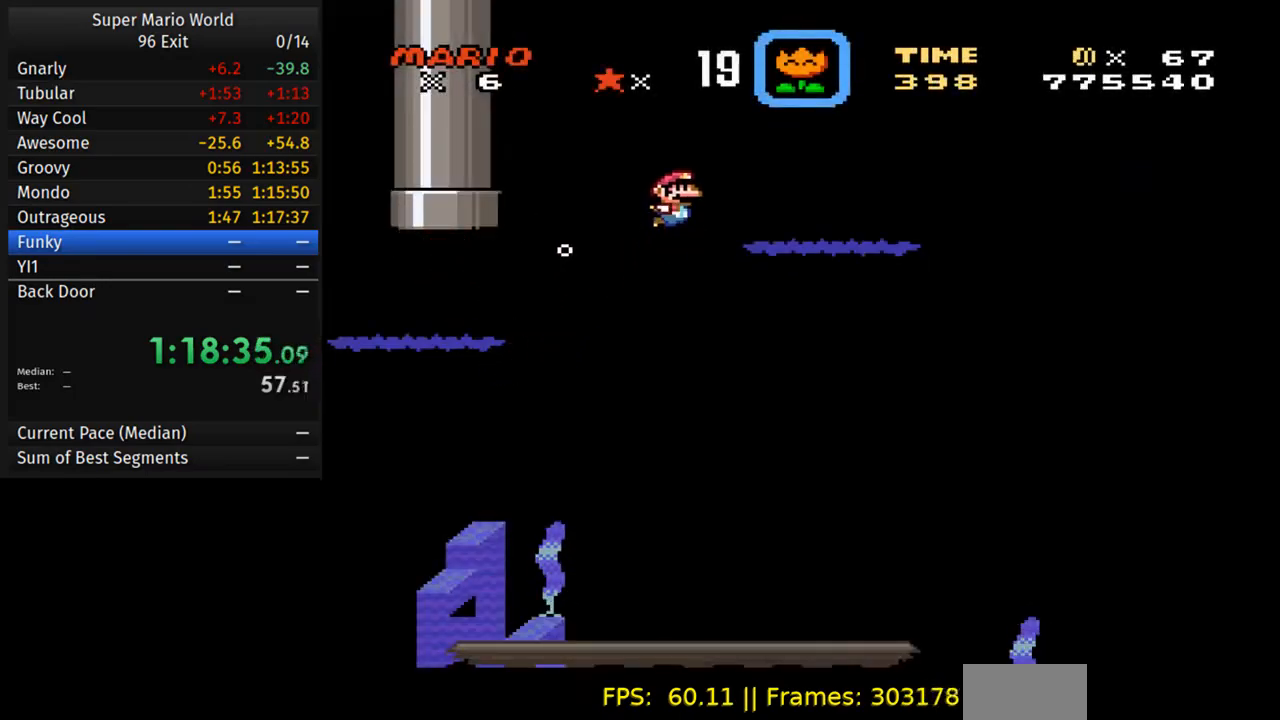
{"buttons": ["DPAD_DOWN", "DPAD_RIGHT"], "events": [[267, "DPAD_RIGHT", "down"], [483, "DPAD_DOWN", "down"]]}
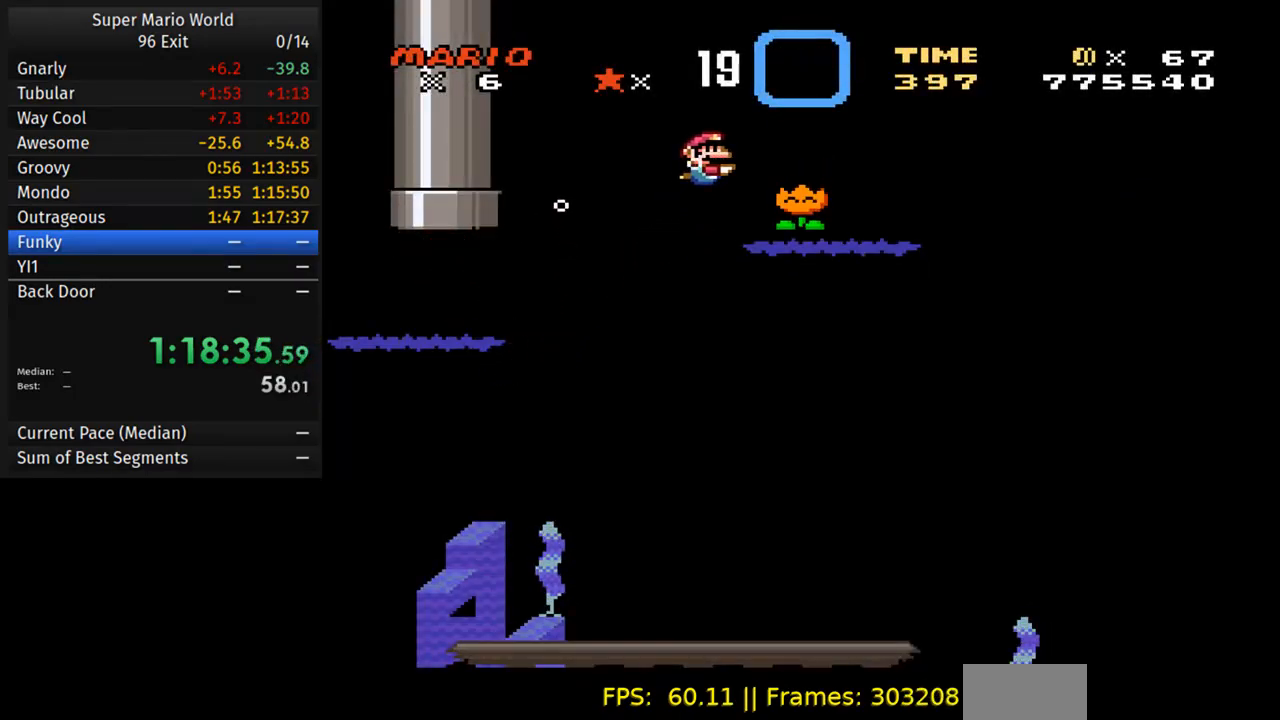
{"buttons": ["DPAD_DOWN"], "events": [[183, "DPAD_RIGHT", "up"]]}
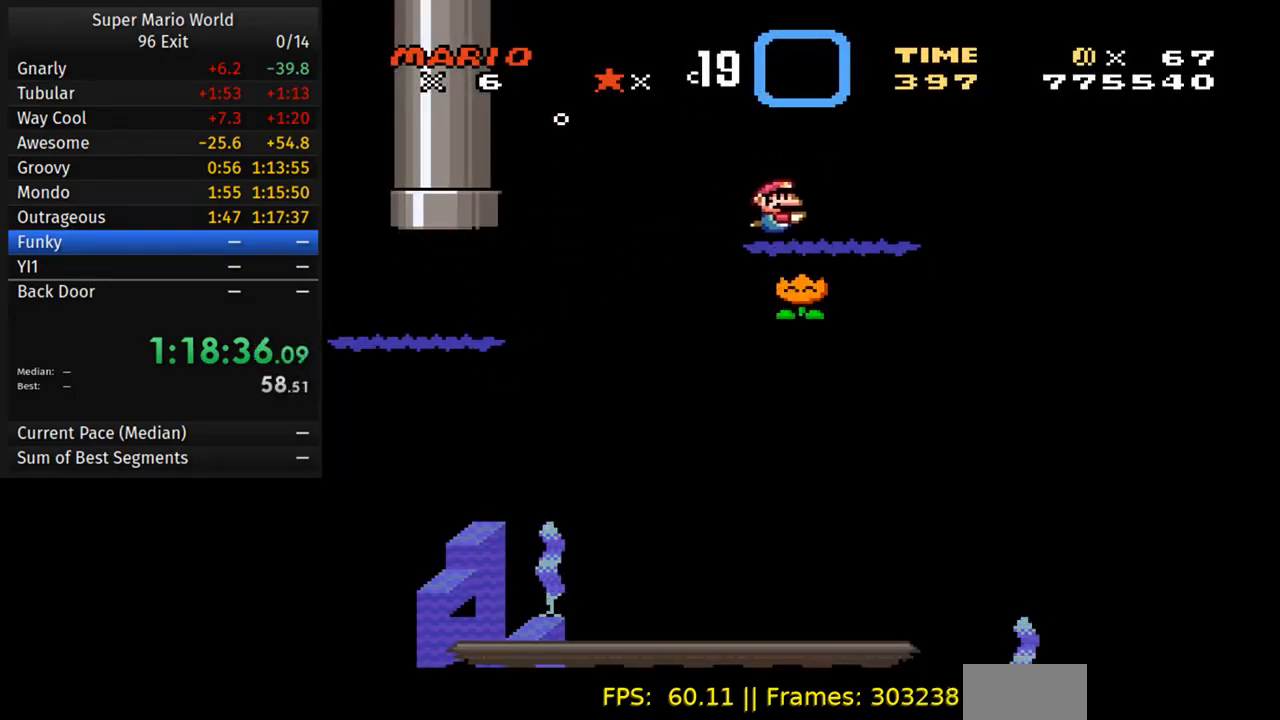
{"buttons": ["DPAD_DOWN"], "events": []}
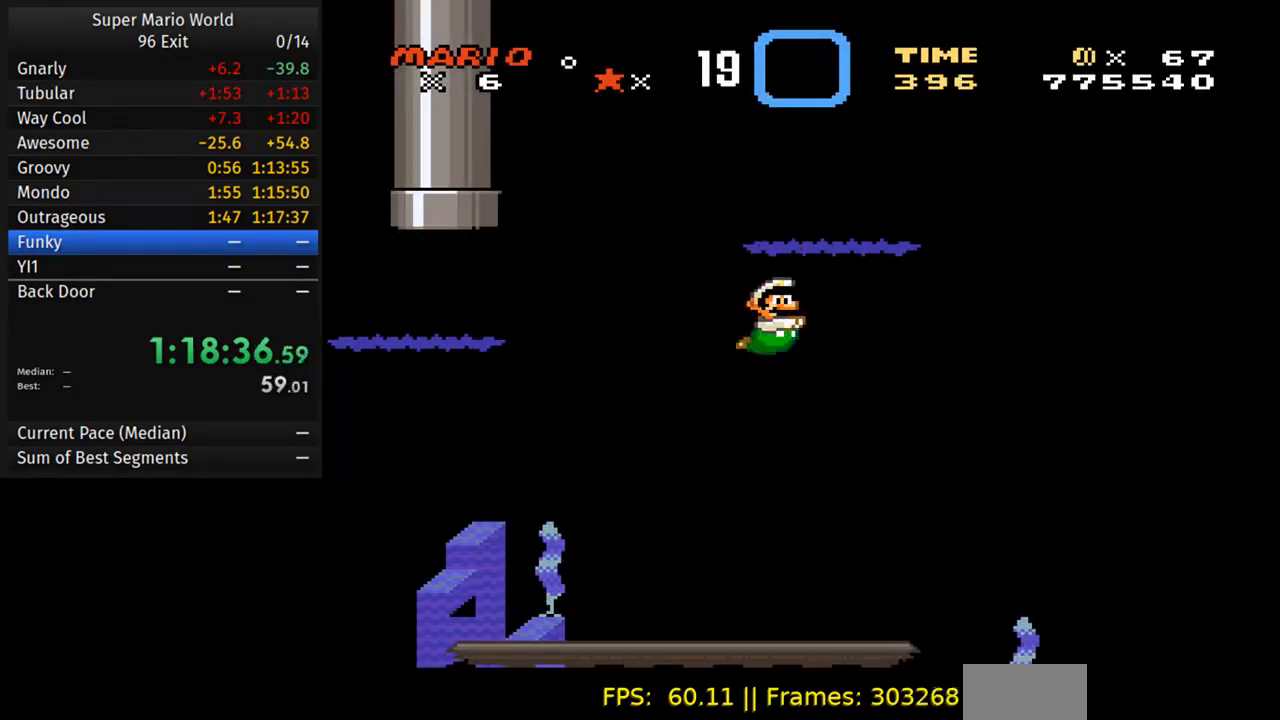
{"buttons": ["DPAD_RIGHT"], "events": [[167, "DPAD_DOWN", "up"], [400, "DPAD_RIGHT", "down"]]}
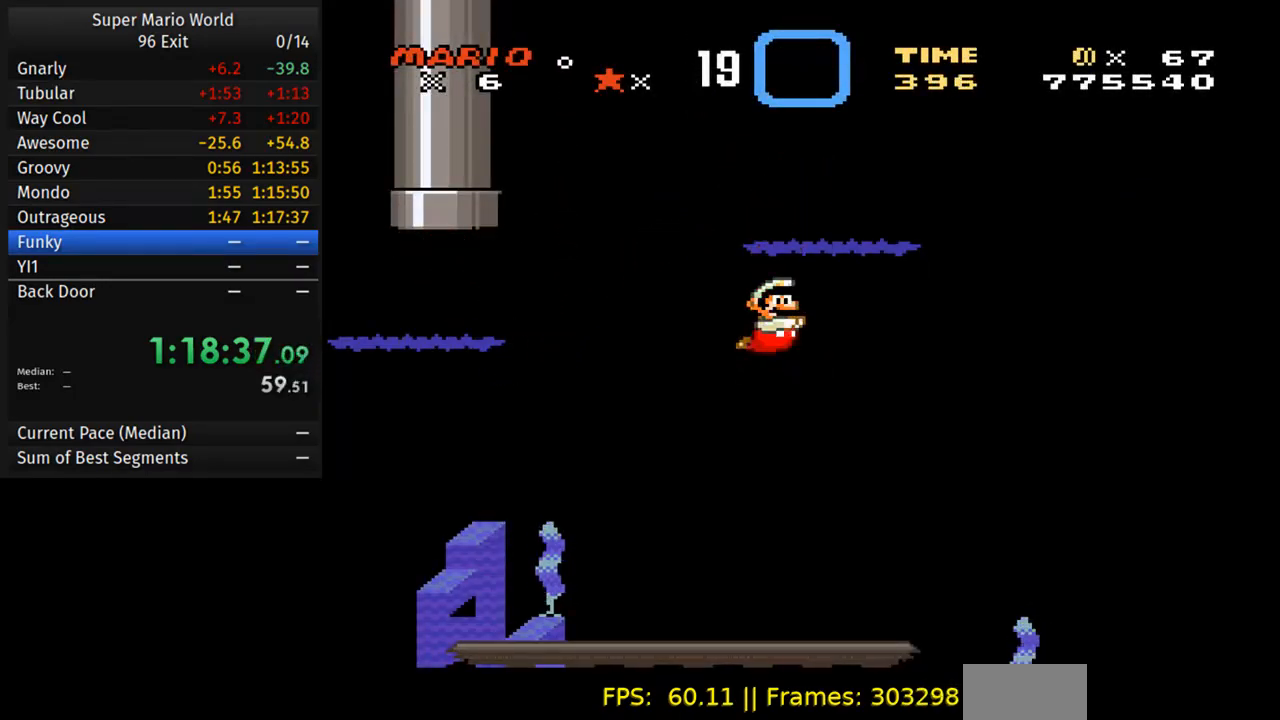
{"buttons": ["DPAD_DOWN", "DPAD_RIGHT"], "events": [[183, "DPAD_DOWN", "down"], [333, "B", "down"], [400, "B", "up"]]}
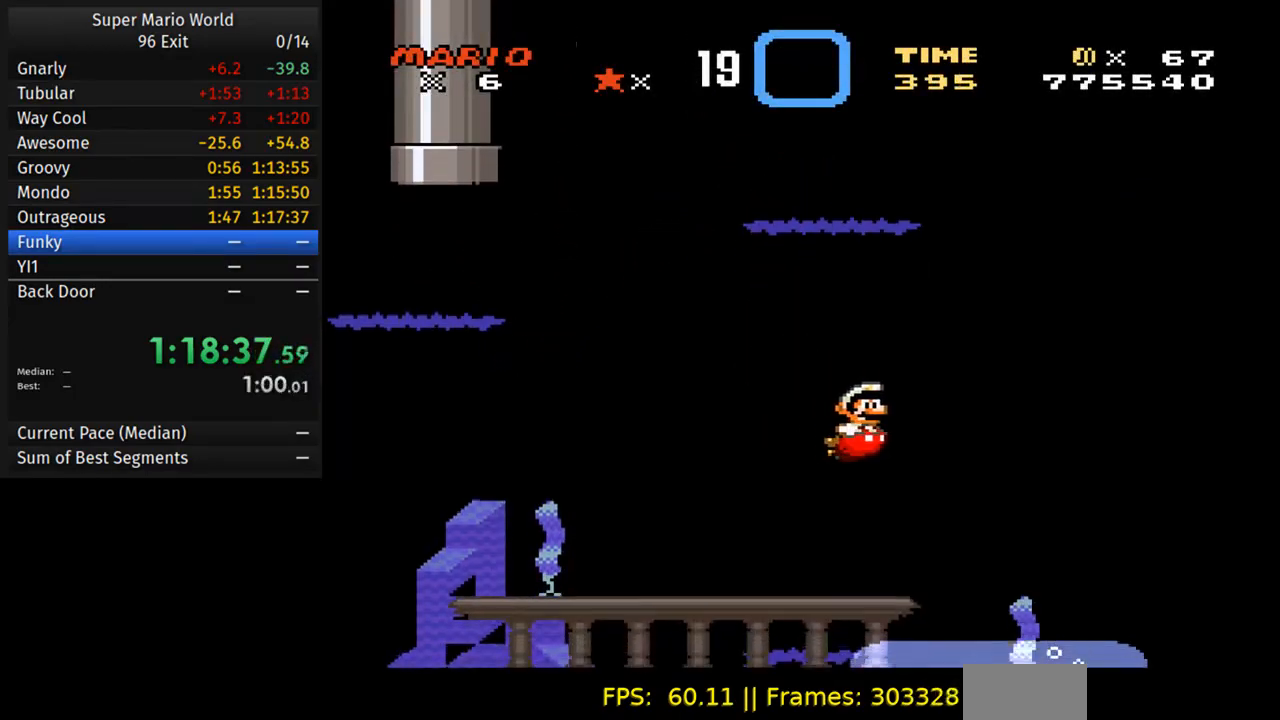
{"buttons": ["DPAD_DOWN", "DPAD_RIGHT"], "events": [[33, "B", "down"], [150, "B", "up"], [217, "B", "down"], [317, "B", "up"]]}
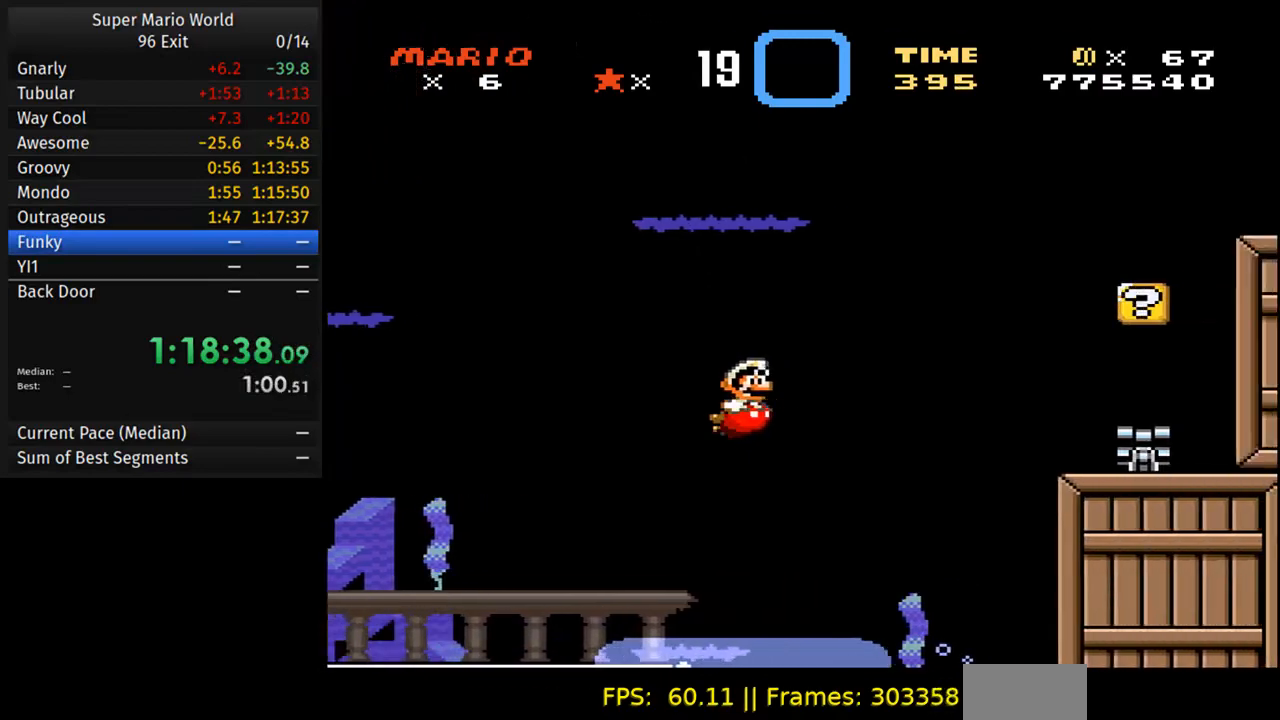
{"buttons": ["DPAD_DOWN", "DPAD_RIGHT"], "events": [[17, "B", "down"], [333, "B", "up"], [400, "B", "down"], [500, "B", "up"]]}
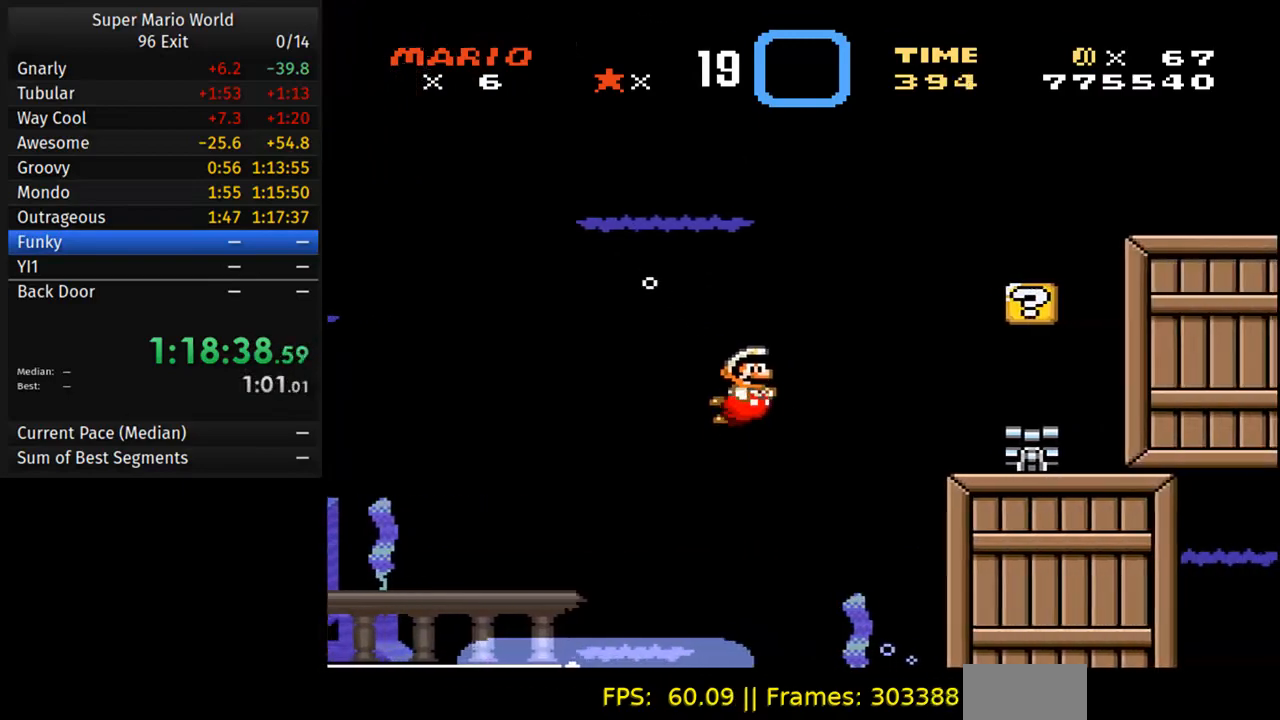
{"buttons": ["DPAD_DOWN", "DPAD_RIGHT"], "events": [[67, "B", "down"], [150, "B", "up"], [233, "B", "down"], [333, "B", "up"], [417, "B", "down"], [483, "B", "up"]]}
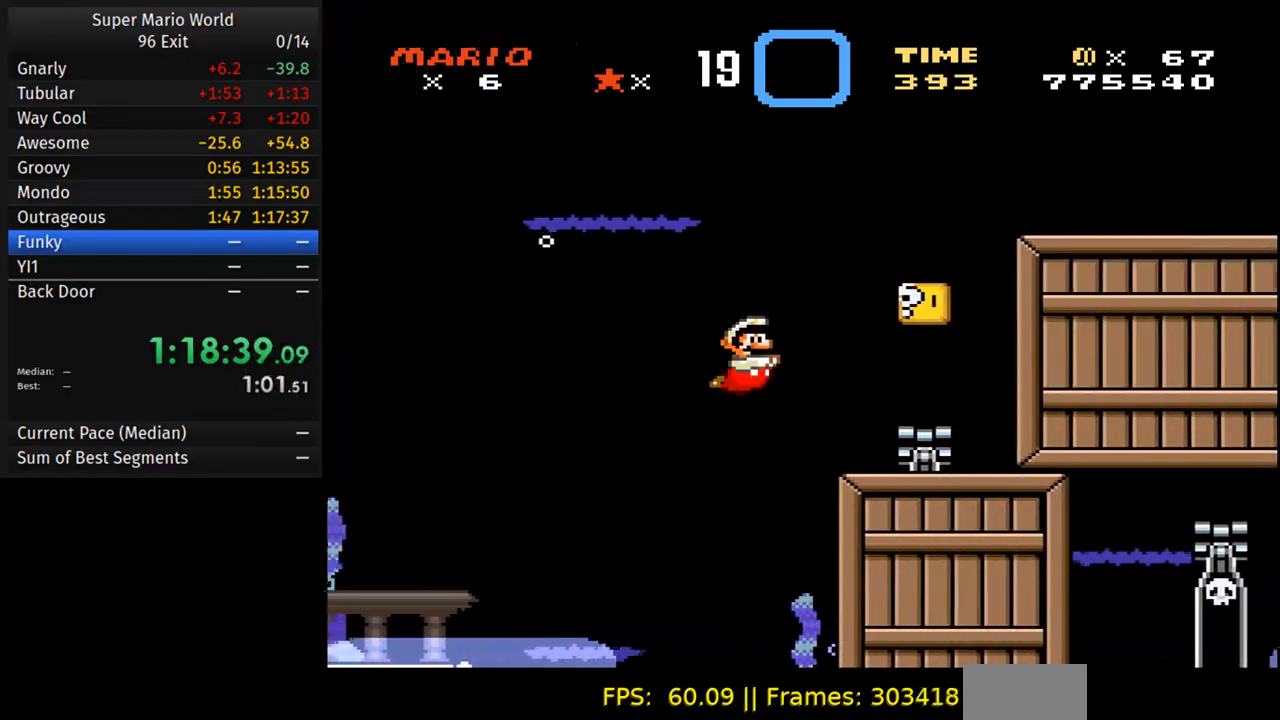
{"buttons": ["DPAD_DOWN", "DPAD_RIGHT"], "events": []}
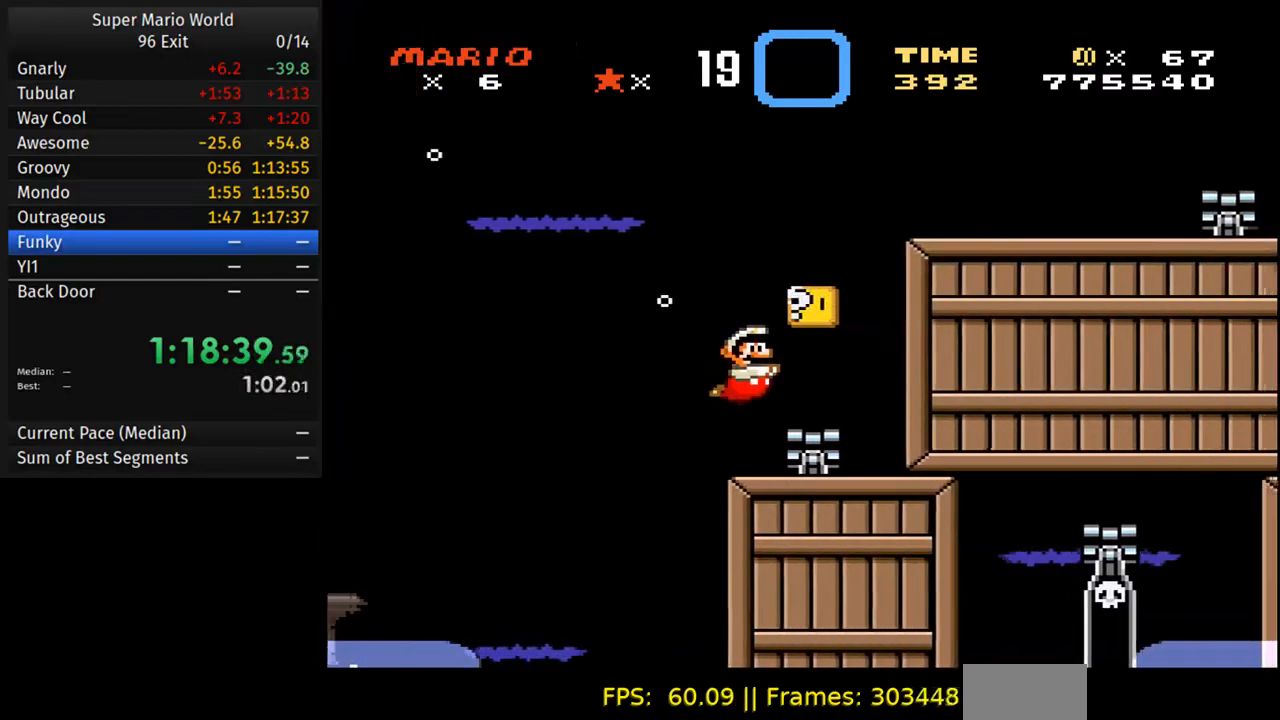
{"buttons": ["B", "DPAD_UP"], "events": [[17, "B", "down"], [100, "DPAD_DOWN", "up"], [133, "B", "up"], [217, "B", "down"], [333, "B", "up"], [400, "B", "down"], [467, "DPAD_UP", "down"], [483, "DPAD_RIGHT", "up"]]}
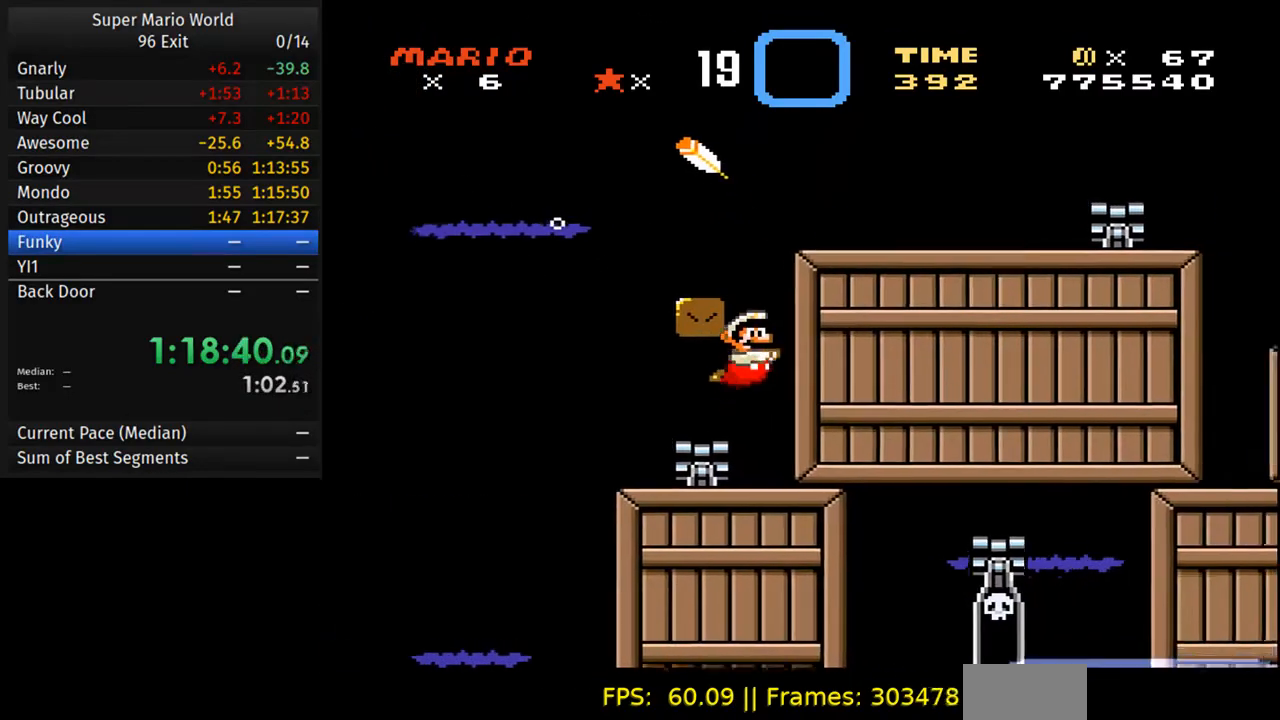
{"buttons": ["B", "DPAD_UP", "DPAD_LEFT"], "events": [[17, "B", "up"], [83, "B", "down"], [150, "DPAD_LEFT", "down"], [183, "B", "up"], [267, "B", "down"], [383, "B", "up"], [450, "B", "down"]]}
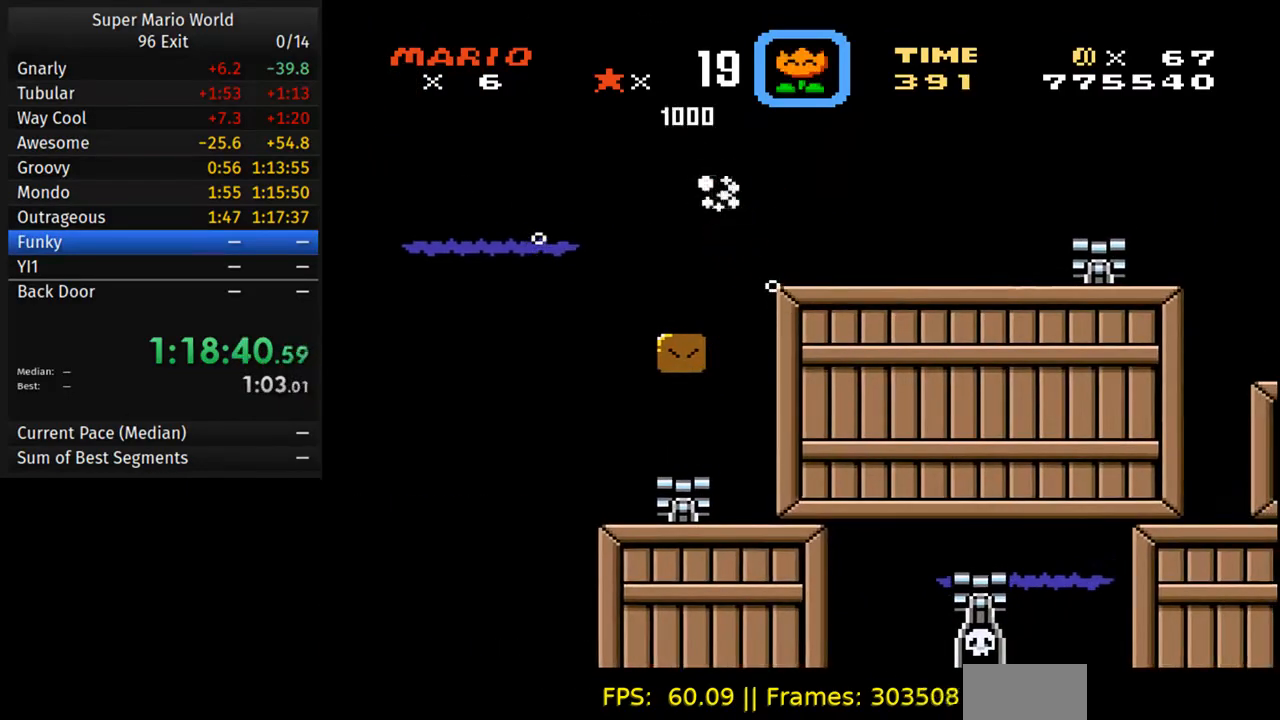
{"buttons": ["B", "DPAD_UP"], "events": [[17, "DPAD_LEFT", "up"], [250, "B", "up"], [367, "B", "down"]]}
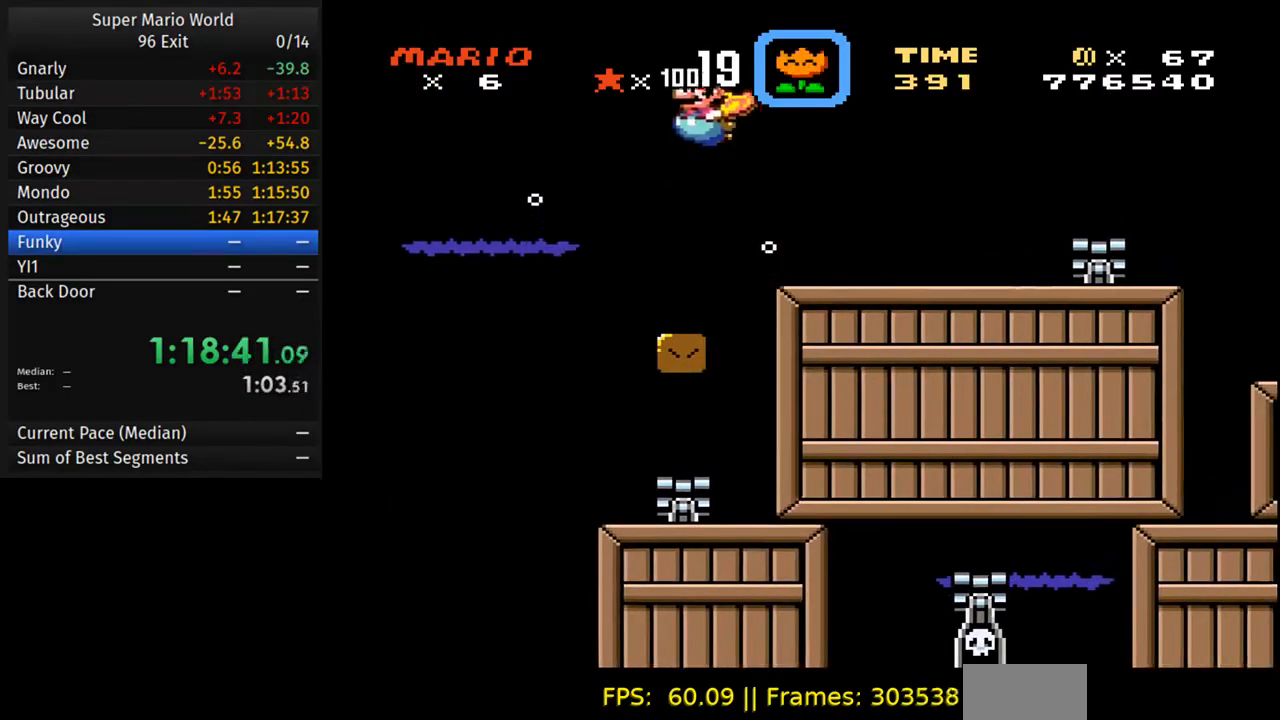
{"buttons": [], "events": [[17, "B", "up"], [100, "DPAD_UP", "up"]]}
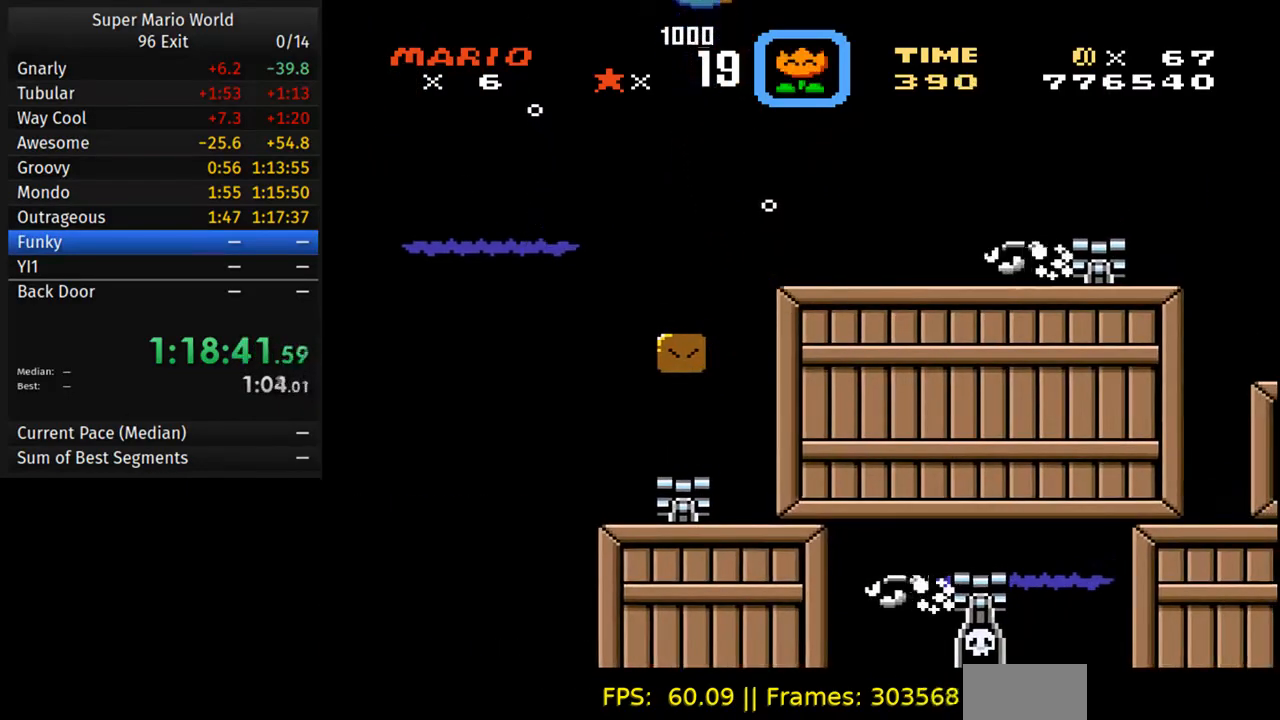
{"buttons": [], "events": []}
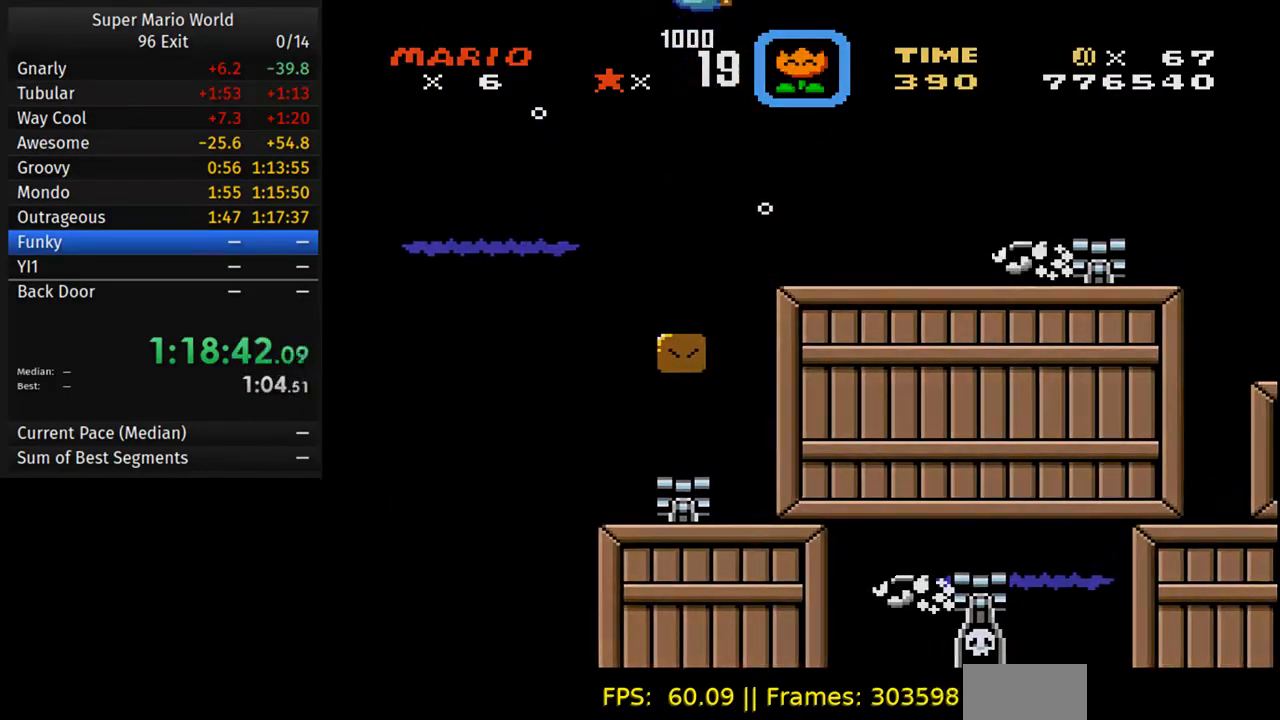
{"buttons": [], "events": []}
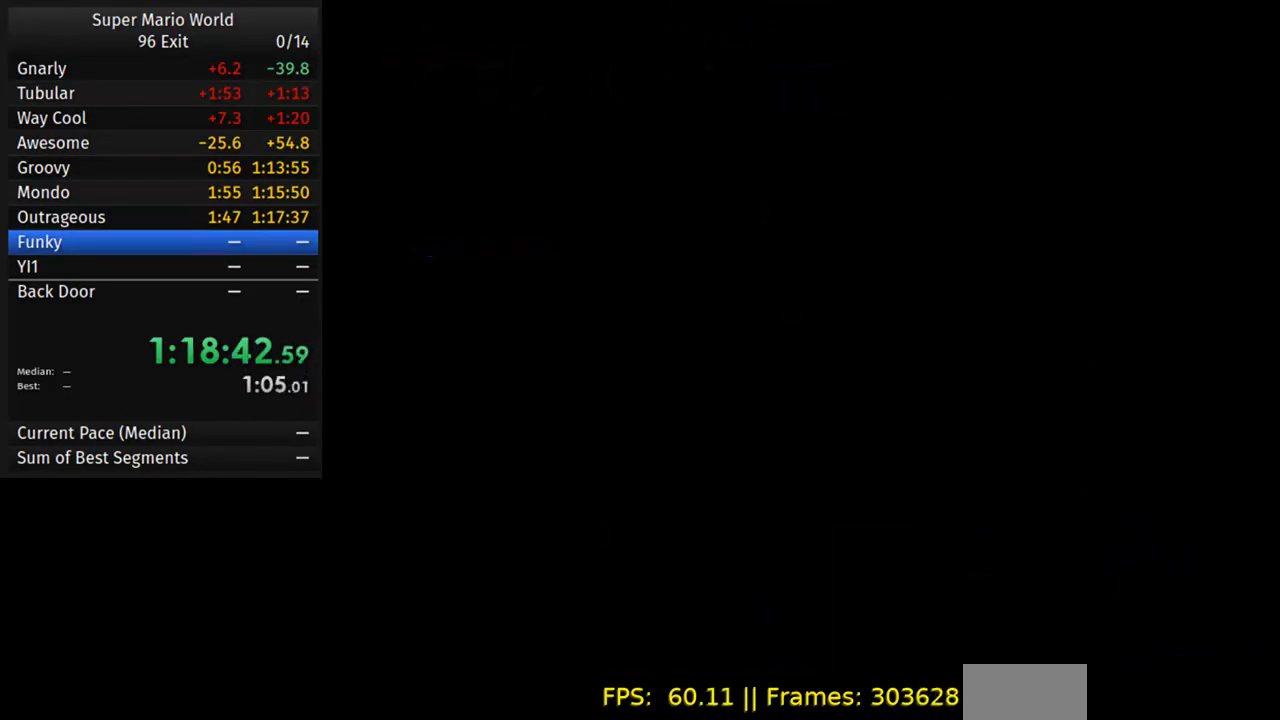
{"buttons": [], "events": []}
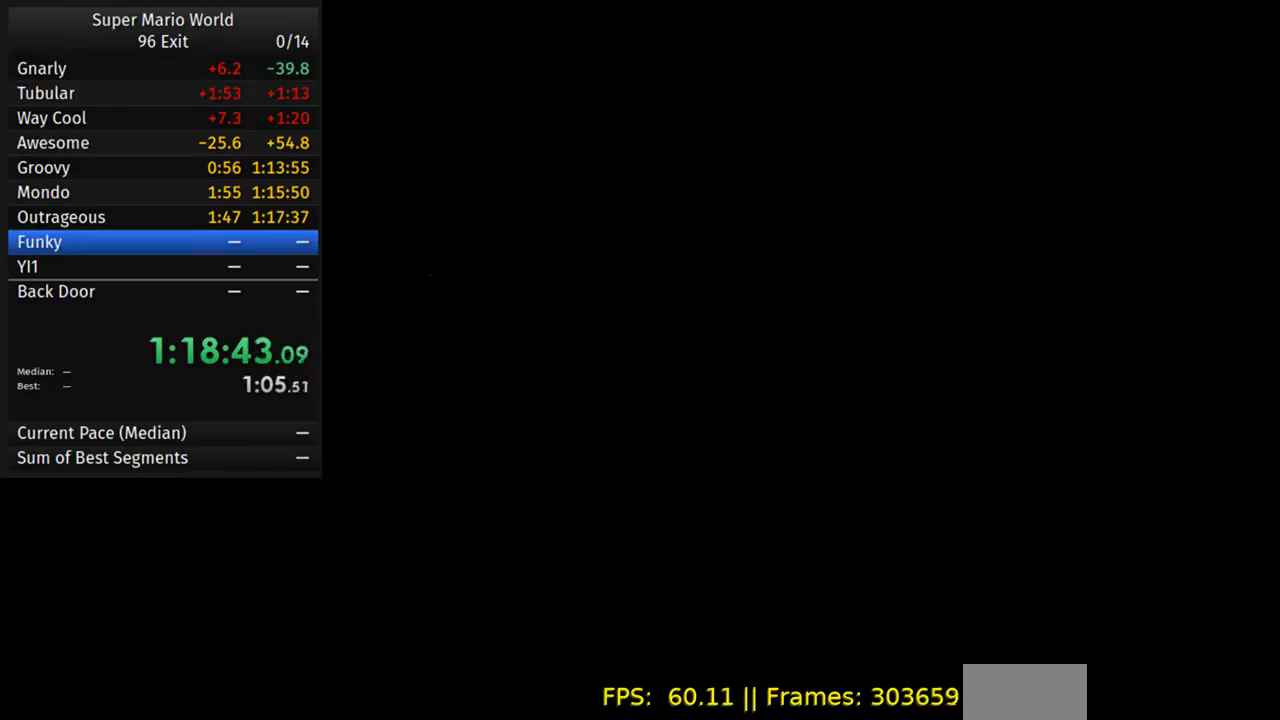
{"buttons": [], "events": []}
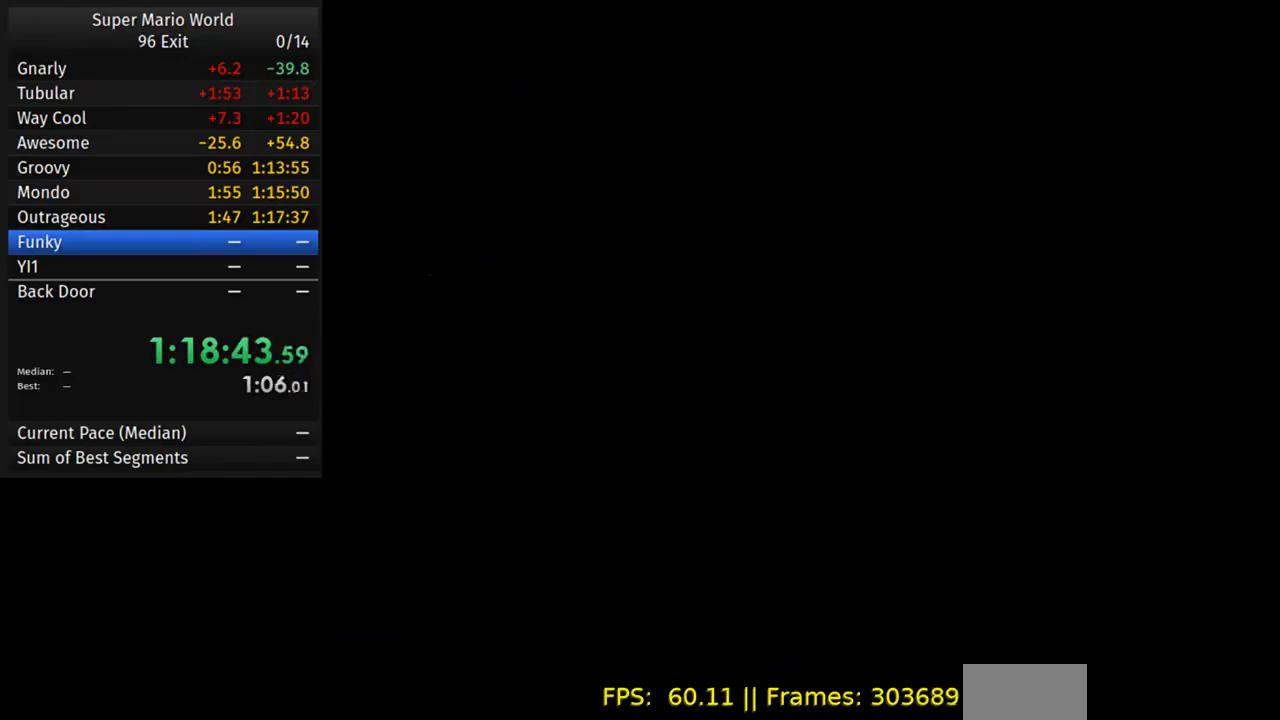
{"buttons": [], "events": []}
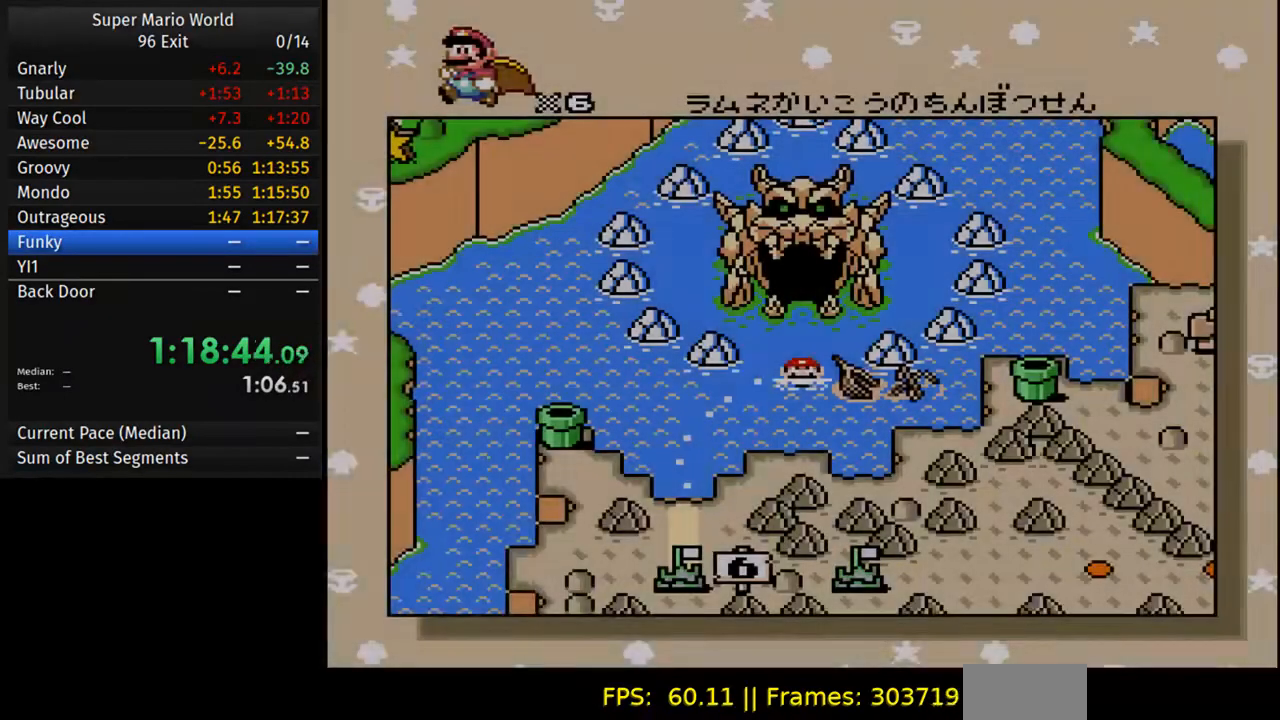
{"buttons": [], "events": []}
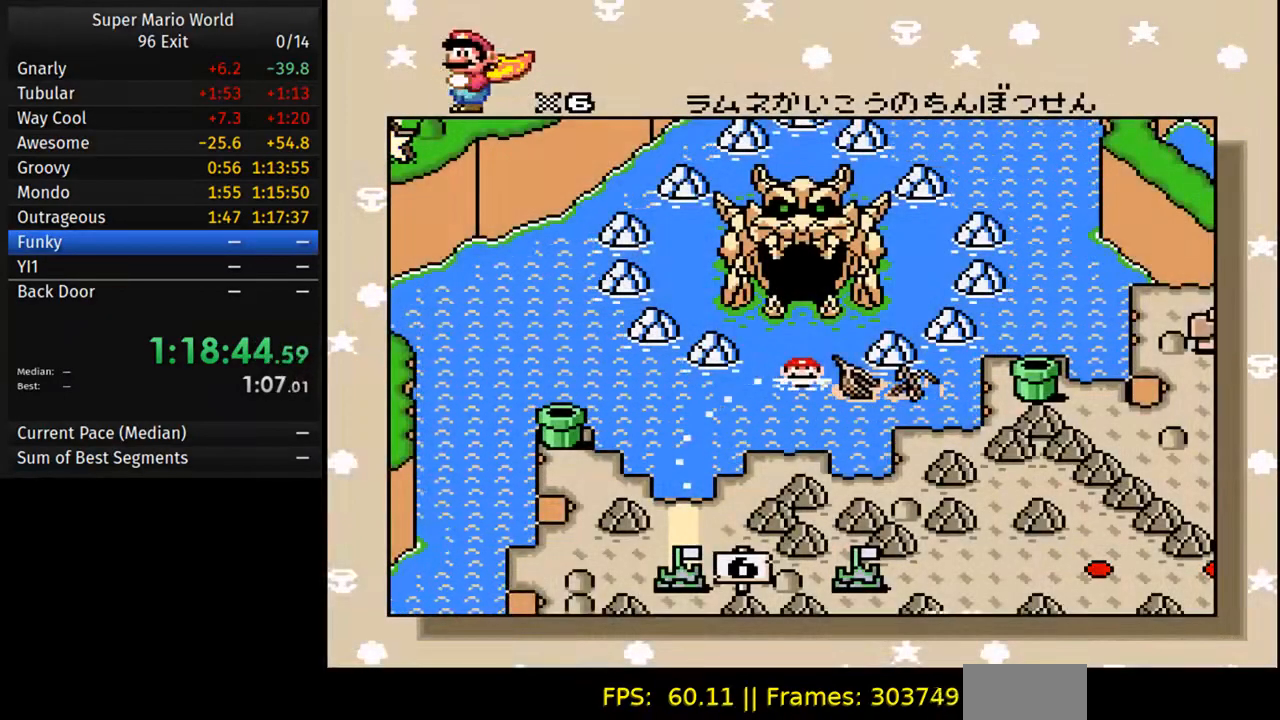
{"buttons": [], "events": [[200, "DPAD_UP", "down"], [267, "DPAD_UP", "up"]]}
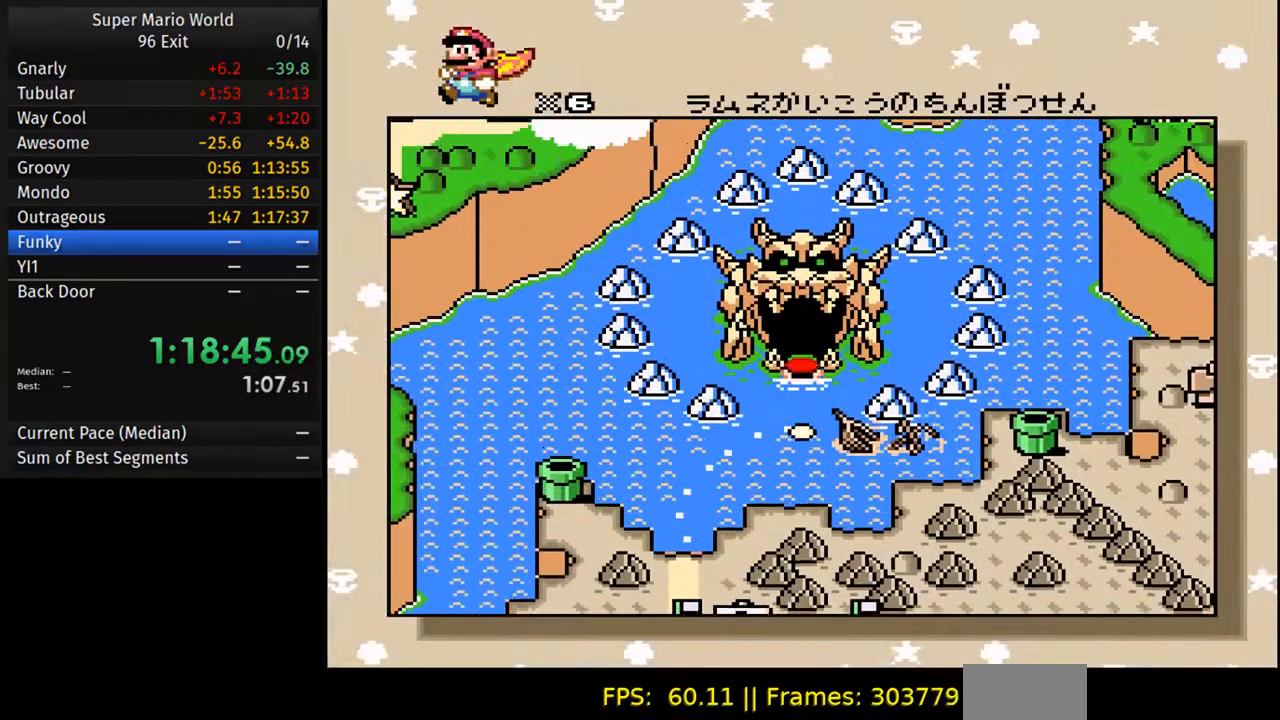
{"buttons": [], "events": []}
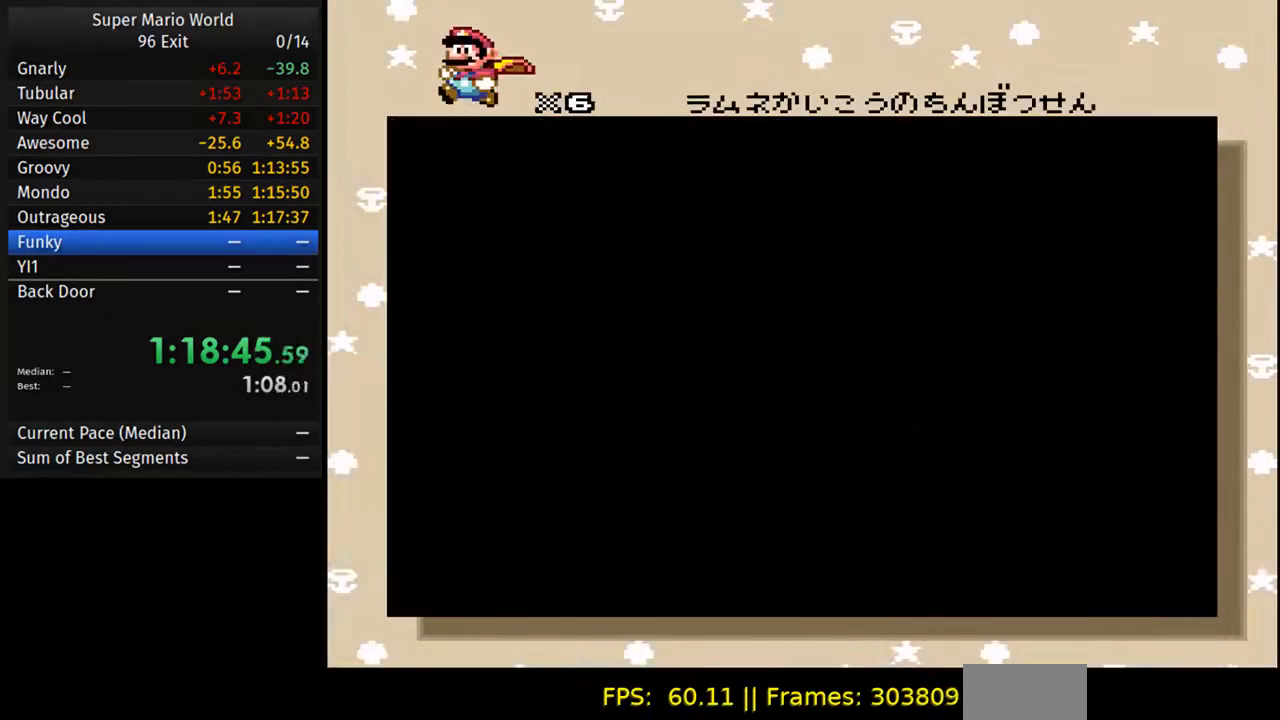
{"buttons": [], "events": []}
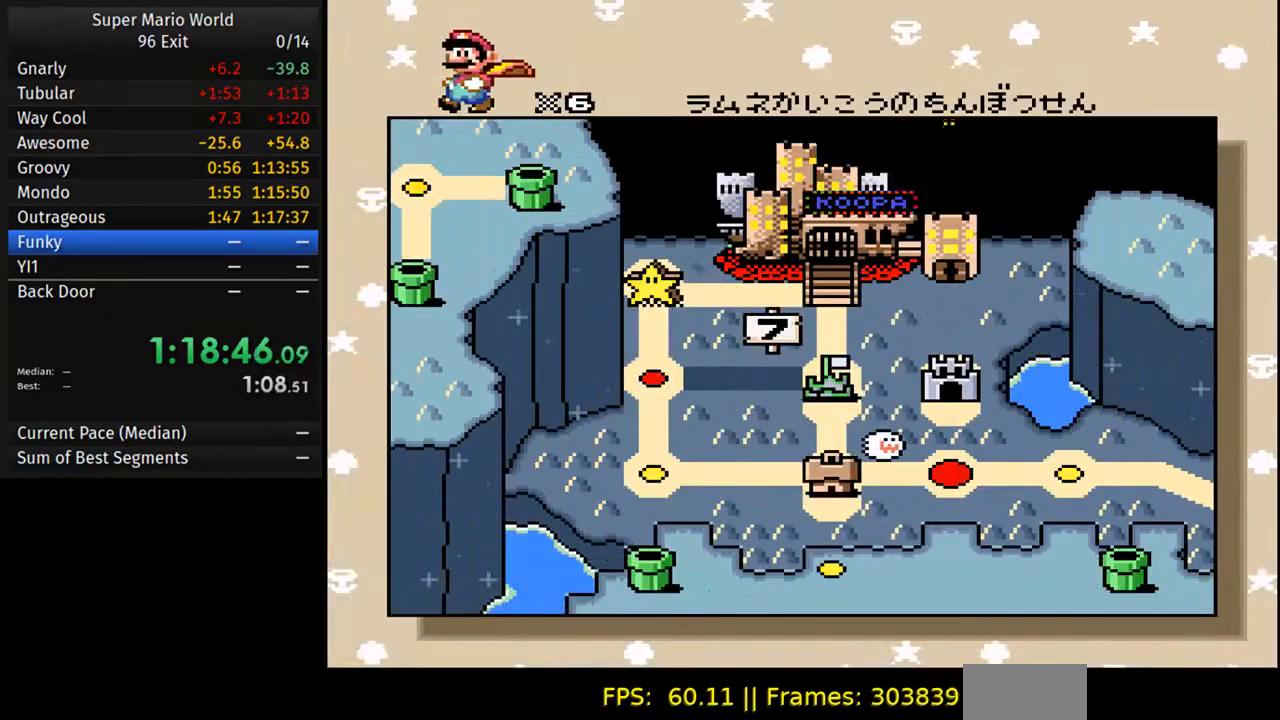
{"buttons": ["DPAD_LEFT"], "events": [[450, "DPAD_LEFT", "down"]]}
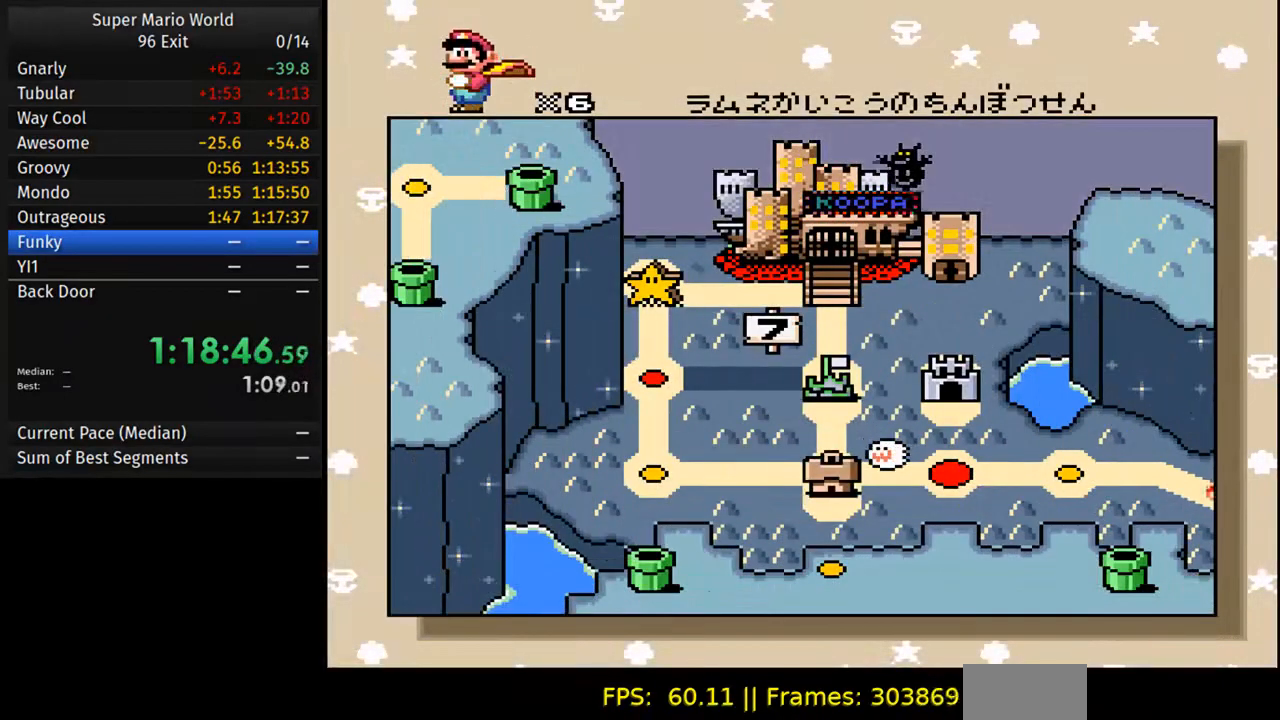
{"buttons": [], "events": [[50, "DPAD_LEFT", "up"], [117, "DPAD_LEFT", "down"], [233, "DPAD_LEFT", "up"], [333, "DPAD_LEFT", "down"], [417, "DPAD_LEFT", "up"]]}
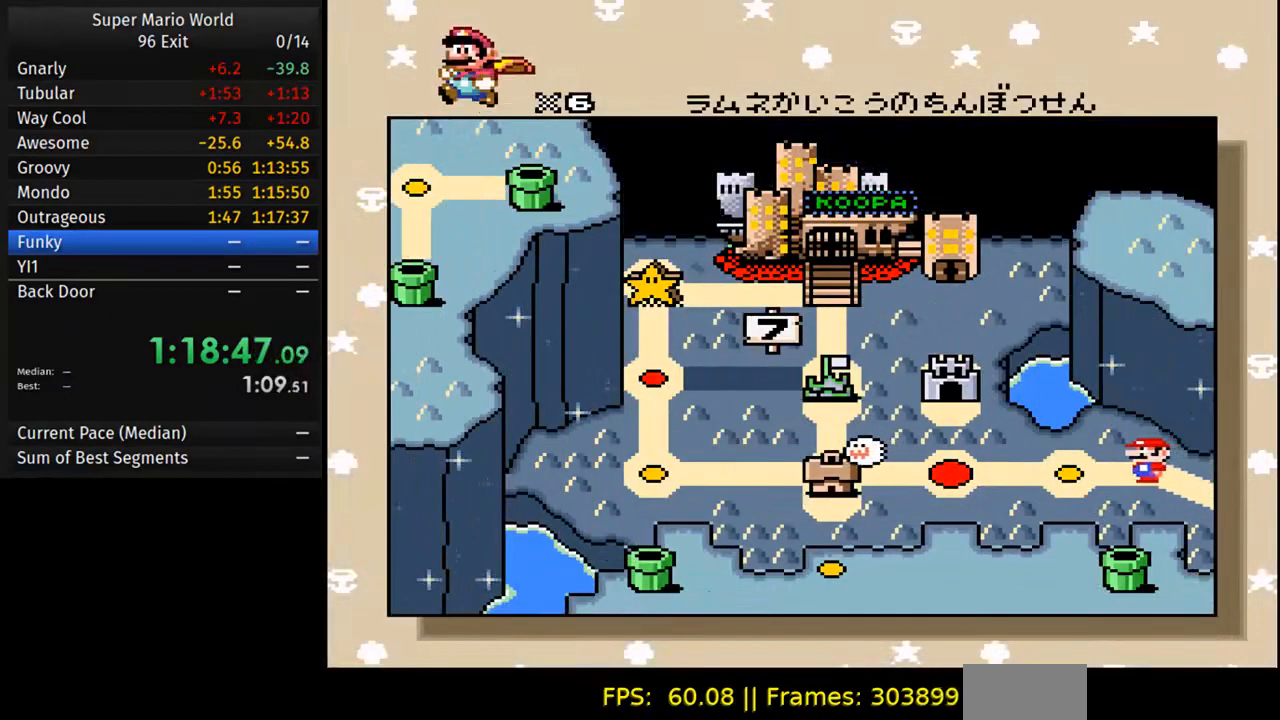
{"buttons": [], "events": [[17, "DPAD_LEFT", "down"], [117, "DPAD_LEFT", "up"], [217, "DPAD_LEFT", "down"], [317, "DPAD_LEFT", "up"], [383, "DPAD_LEFT", "down"], [483, "DPAD_LEFT", "up"]]}
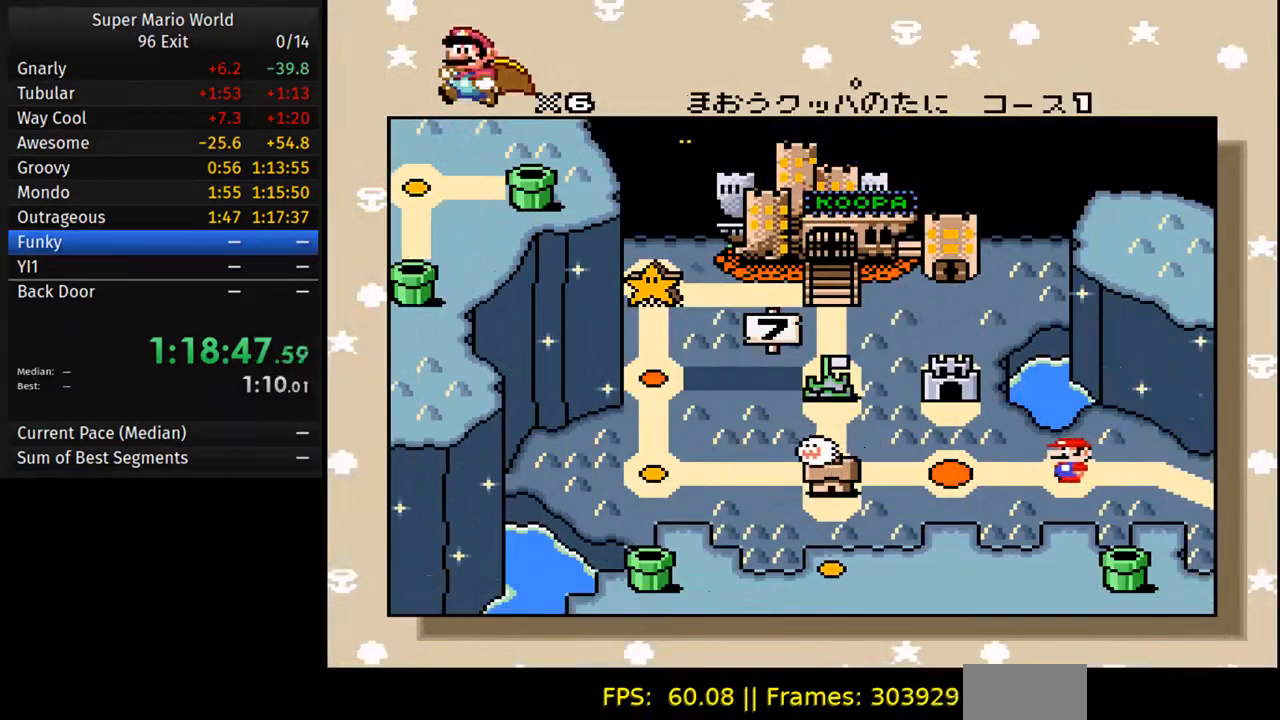
{"buttons": ["DPAD_LEFT"], "events": [[50, "DPAD_LEFT", "down"], [383, "DPAD_LEFT", "up"], [467, "DPAD_LEFT", "down"]]}
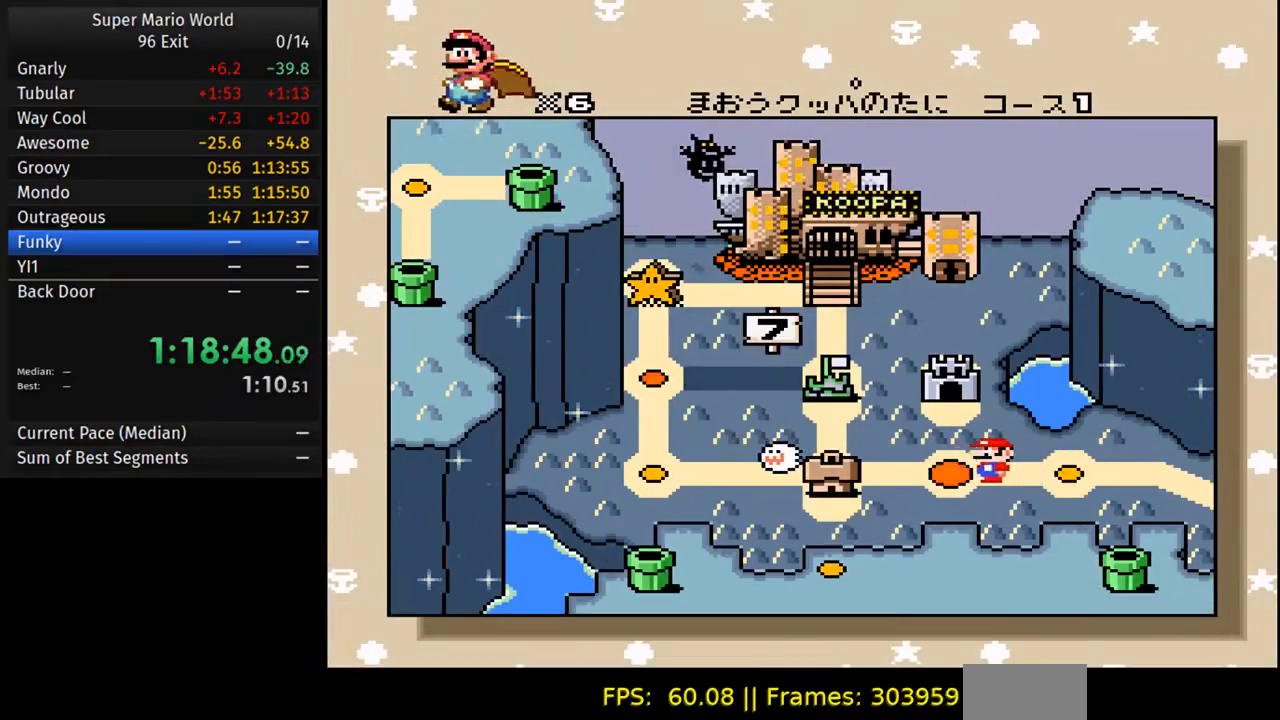
{"buttons": [], "events": [[83, "DPAD_LEFT", "up"], [150, "DPAD_LEFT", "down"], [267, "DPAD_LEFT", "up"], [333, "DPAD_LEFT", "down"], [433, "DPAD_LEFT", "up"]]}